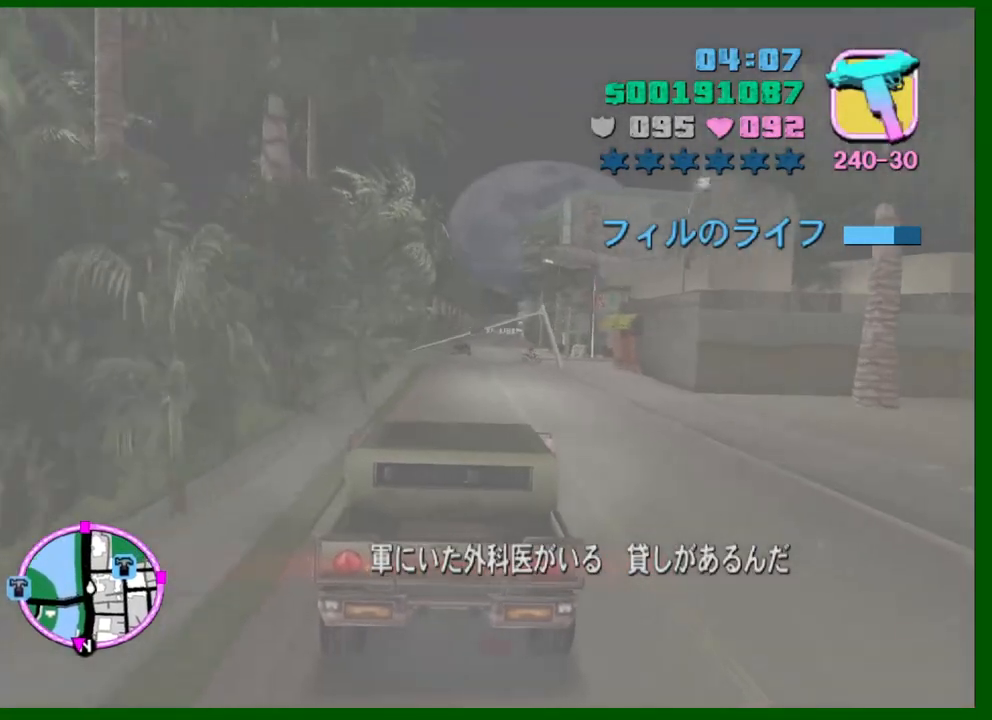
Gameplay with keyboard and mouse; each line is a JSON object with the keys and mouse buttons held at the frame after it. "events" lists presses ("down") and releases ("up") of "1", "2", "3", "4", "5", "a", "c", "caps_lock", "ctrl", "d", "down", "e", "escape", "f", "f1", "f2", "f3", "g", "h", "left", "q", "right", "s", "shift", "space", "tab", "up", "v", "w", "x", "y", "z", "mouse_left", "mouse_middle", "mouse_right", "mouse_wheel_up" and "mouse_wheel_down" between this image and that frame as [ms after this image, input, new state], when the widget could be followed in between. "mouse_left", "mouse_middle", "mouse_right", "mouse_wheel_up", "mouse_wheel_down" = the "left", "middle", "right", "wheel_up", "wheel_down" buttons of the "mouse" list. No other keys are recorded. Not read: mouse_move.
{"keys": ["w"], "mouse": [], "events": [[66, "d", "down"], [150, "d", "up"]]}
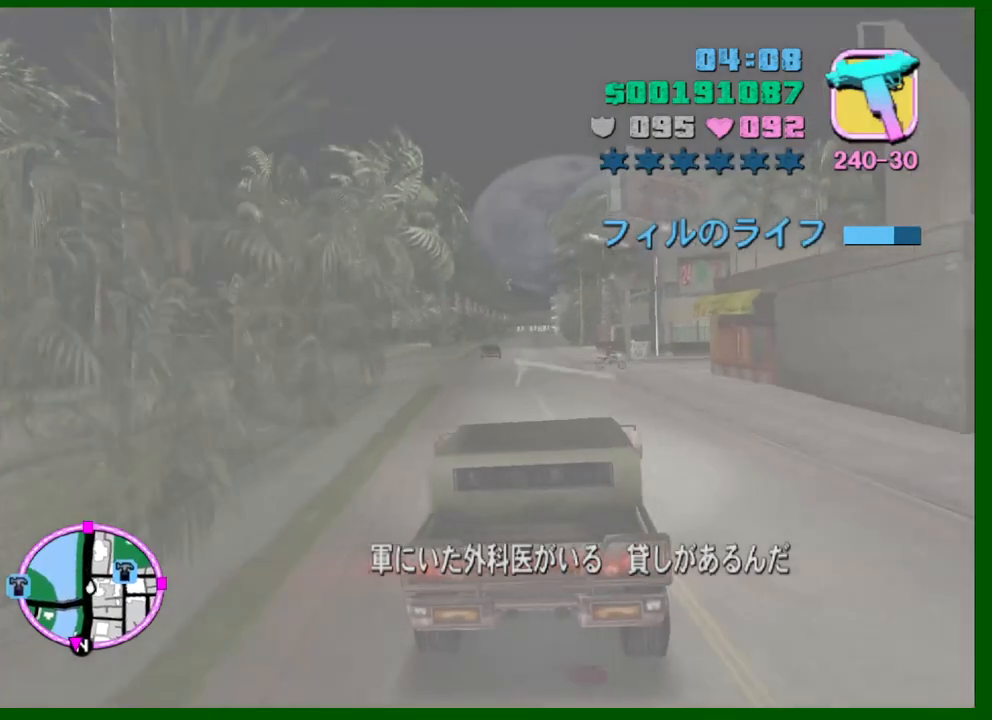
{"keys": ["d"], "mouse": [], "events": [[216, "w", "up"], [366, "d", "down"]]}
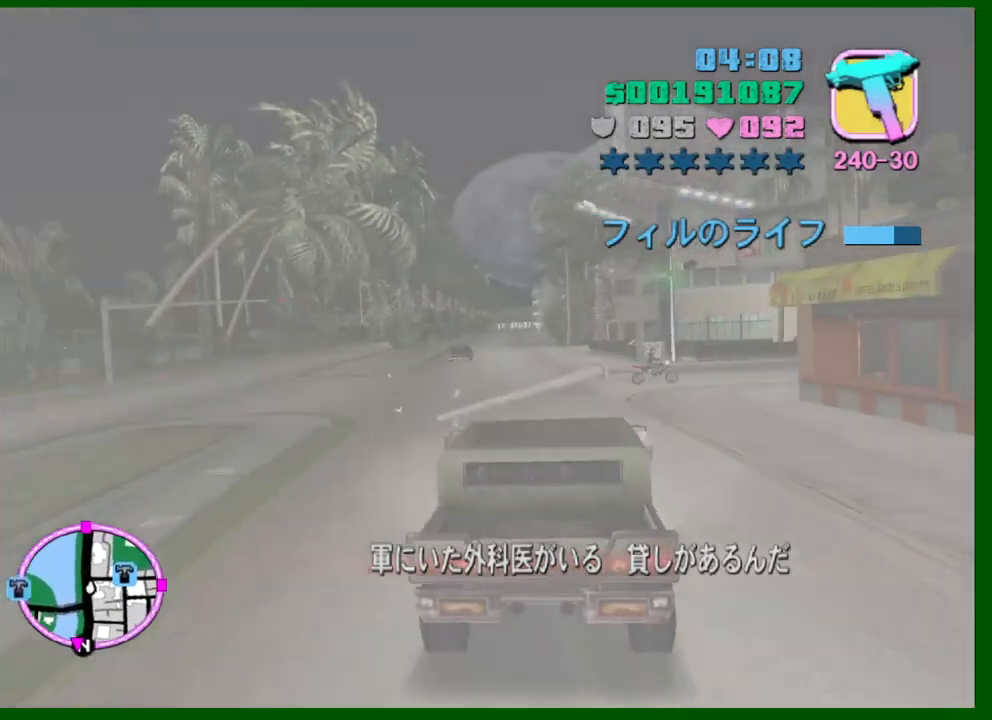
{"keys": ["d", "w"], "mouse": [], "events": [[283, "w", "down"]]}
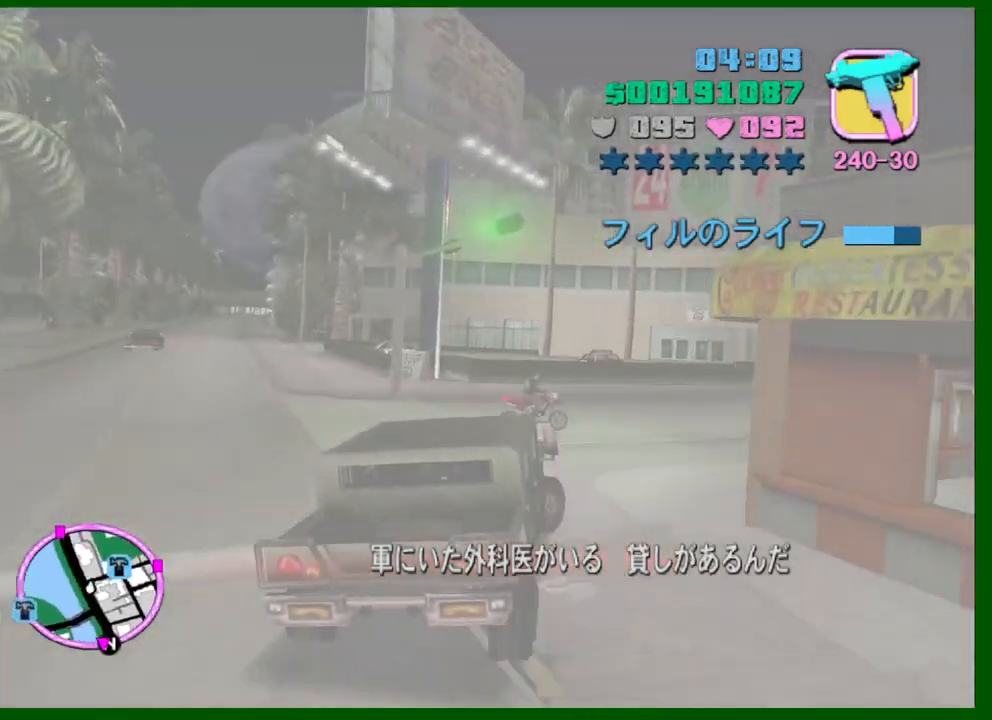
{"keys": ["d", "w"], "mouse": [], "events": [[16, "d", "up"], [116, "d", "down"], [300, "d", "up"], [433, "d", "down"]]}
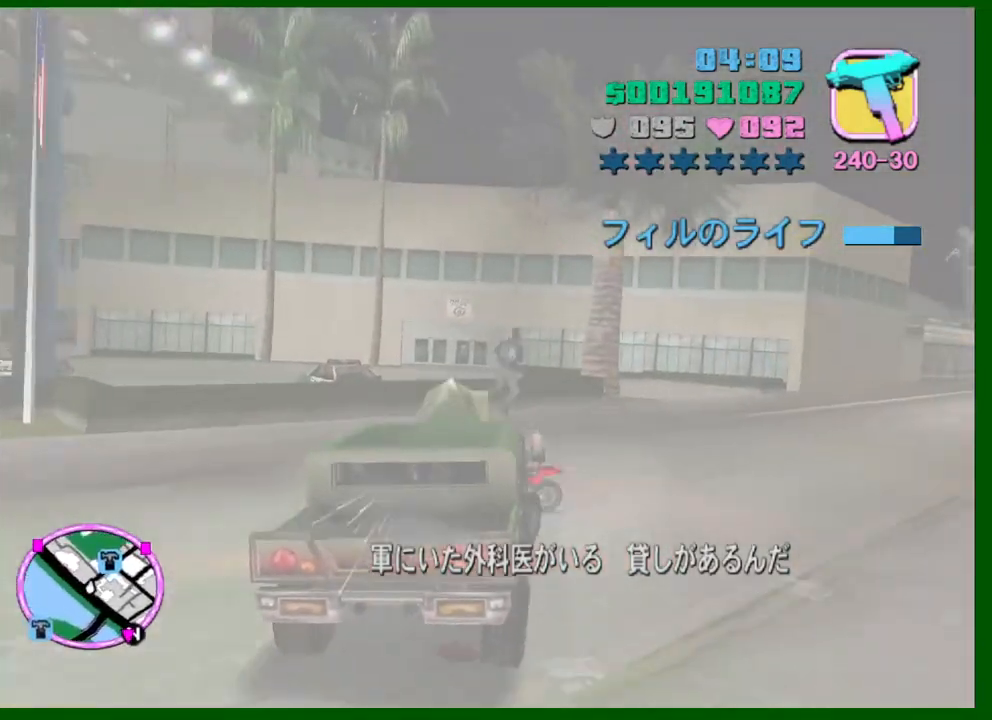
{"keys": ["d", "w"], "mouse": [], "events": []}
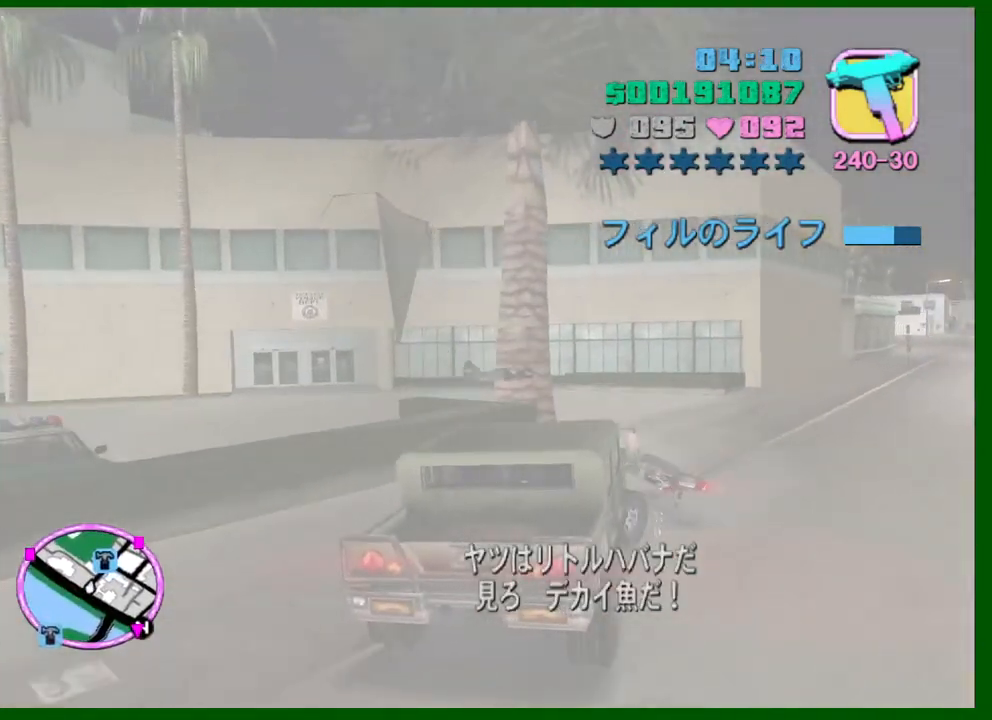
{"keys": ["d", "w"], "mouse": [], "events": []}
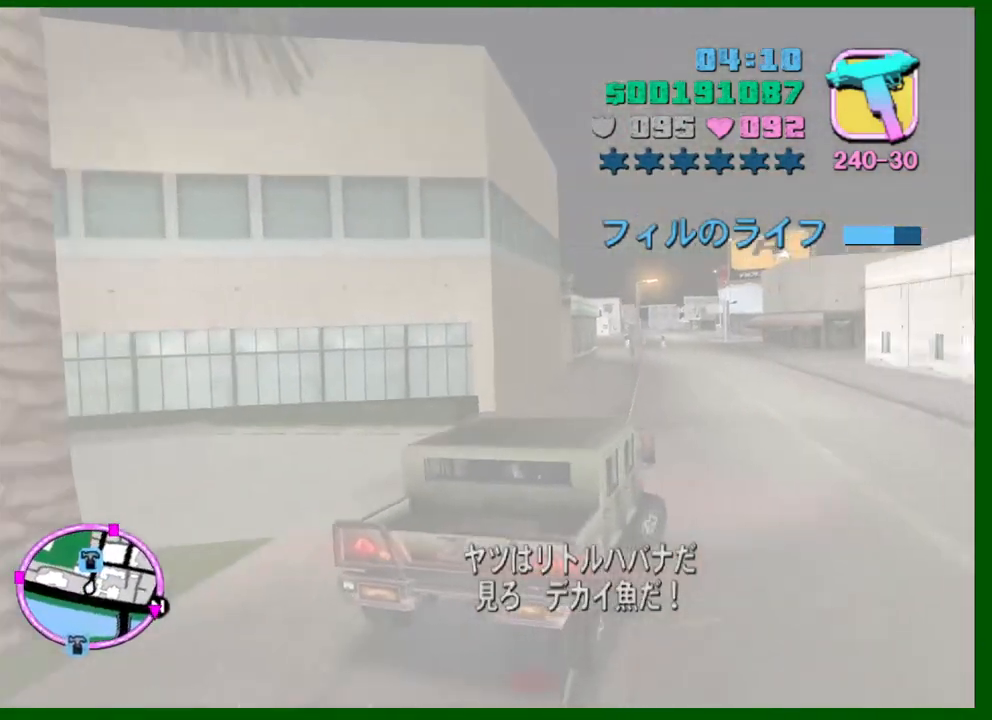
{"keys": ["a", "w"], "mouse": [], "events": [[16, "d", "up"], [200, "a", "down"]]}
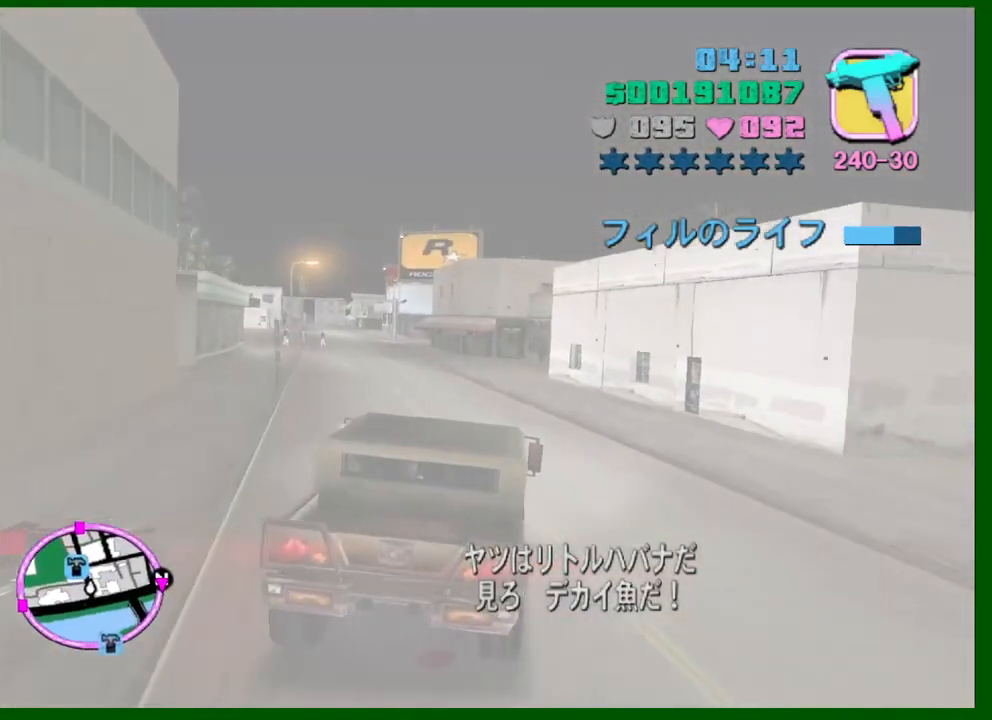
{"keys": ["w"], "mouse": [], "events": [[33, "a", "up"], [450, "a", "down"], [500, "a", "up"]]}
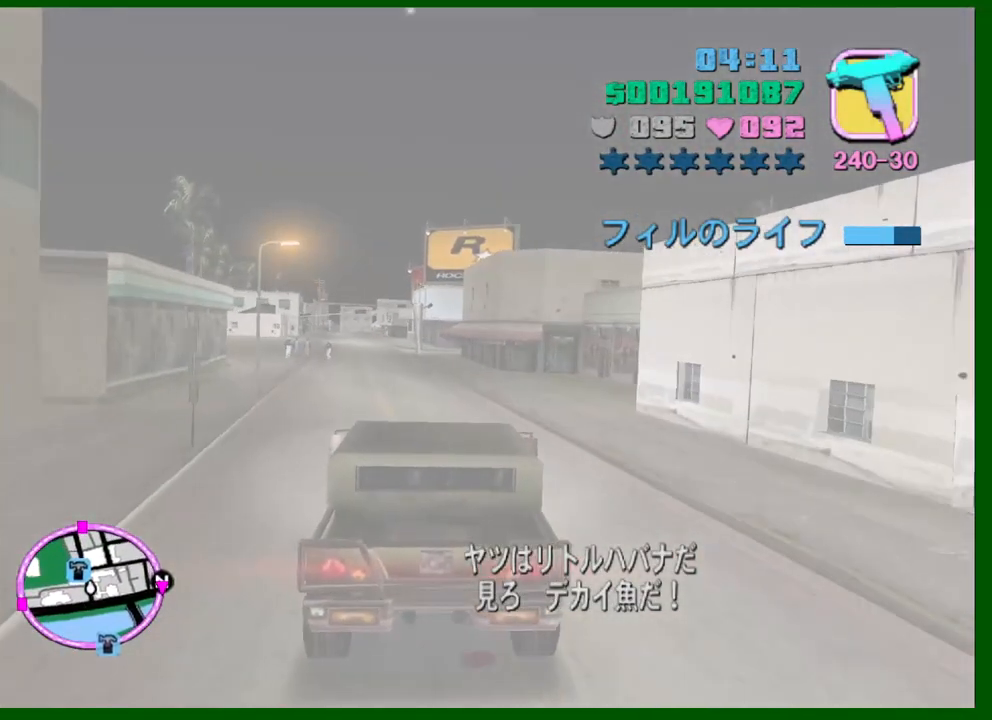
{"keys": ["a", "w"], "mouse": [], "events": [[466, "a", "down"]]}
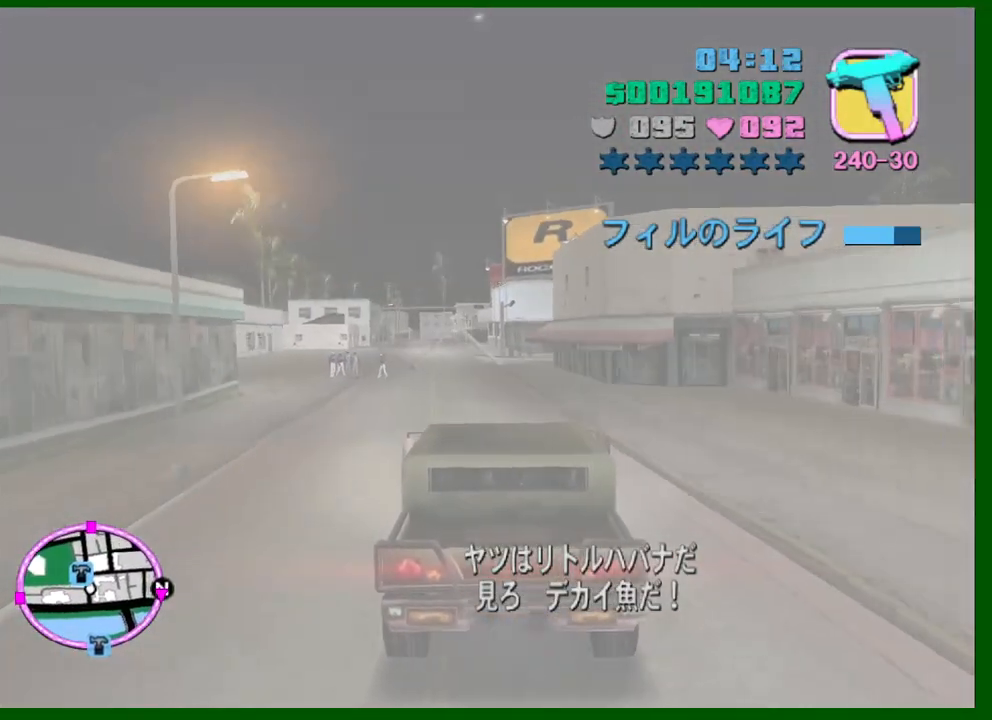
{"keys": ["w"], "mouse": [], "events": [[16, "a", "up"]]}
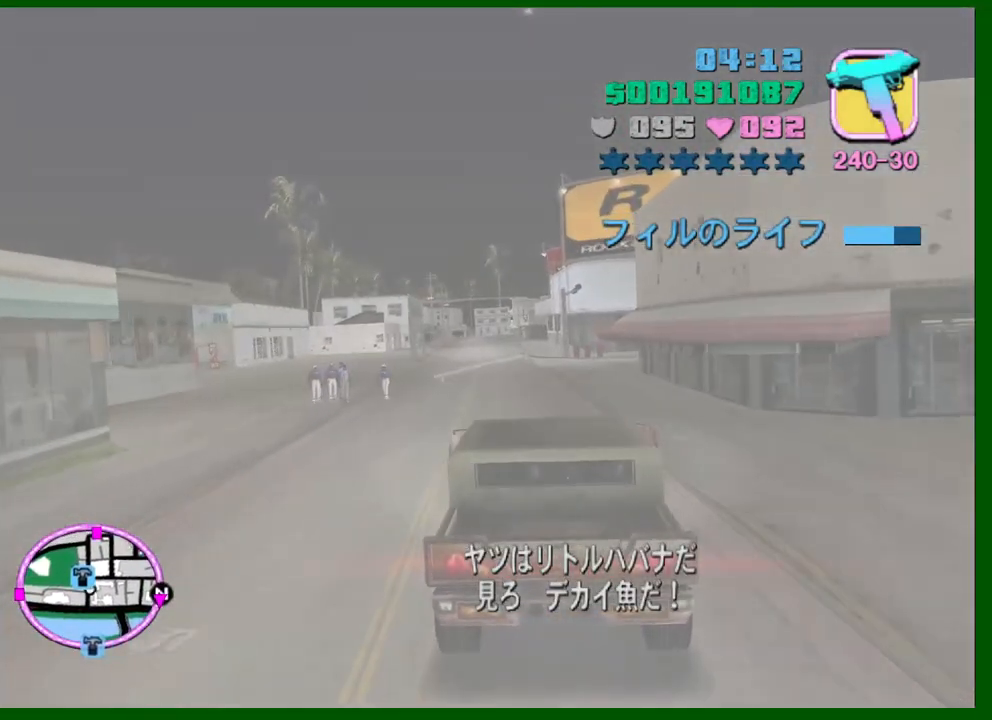
{"keys": ["w"], "mouse": [], "events": [[33, "a", "down"], [133, "a", "up"]]}
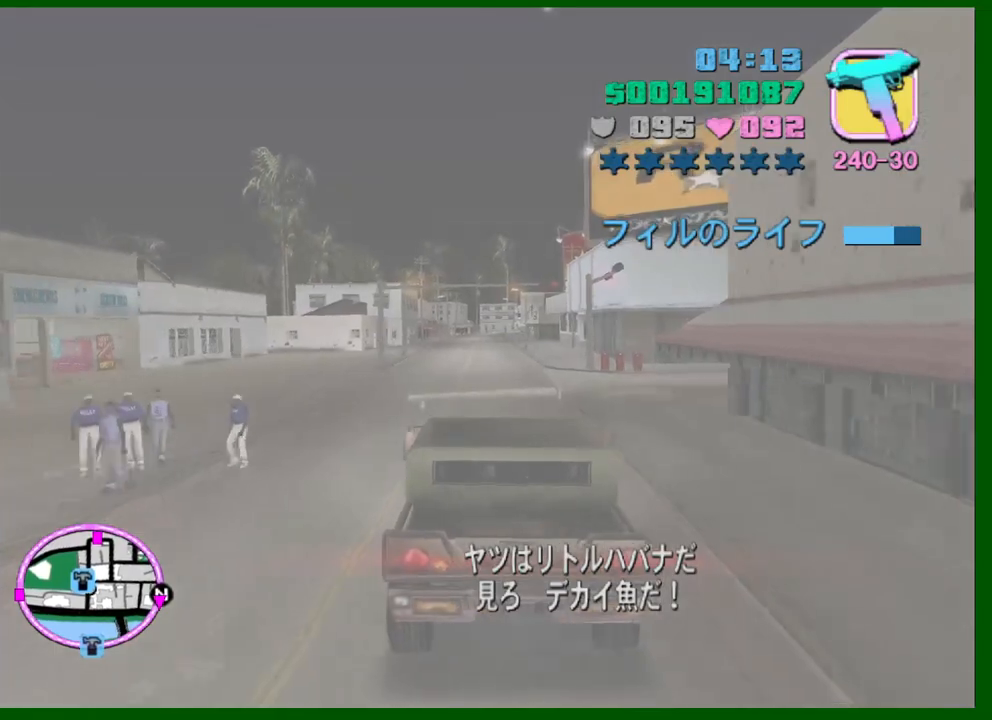
{"keys": ["w"], "mouse": [], "events": []}
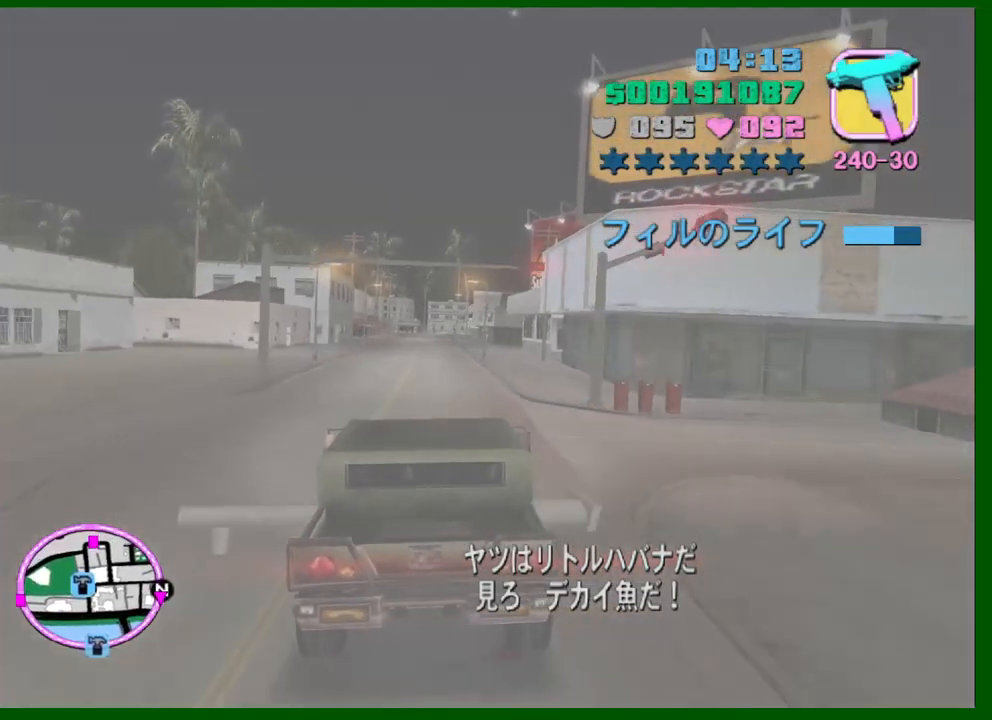
{"keys": ["e", "q", "w"], "mouse": [], "events": [[483, "e", "down"], [483, "q", "down"]]}
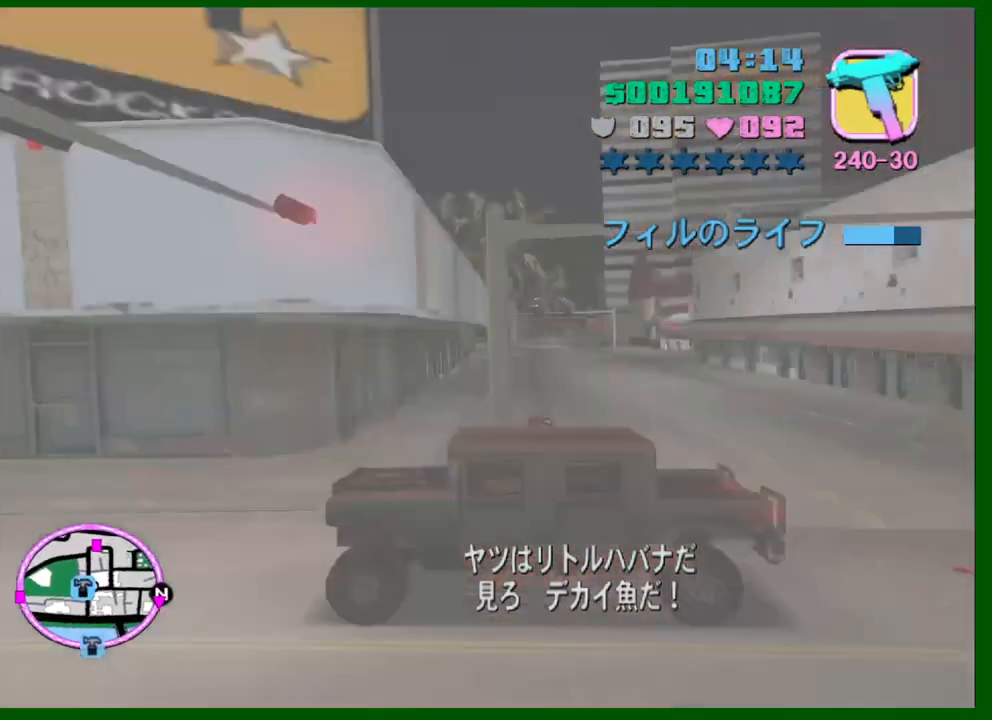
{"keys": ["w"], "mouse": [], "events": [[33, "e", "up"], [33, "q", "up"]]}
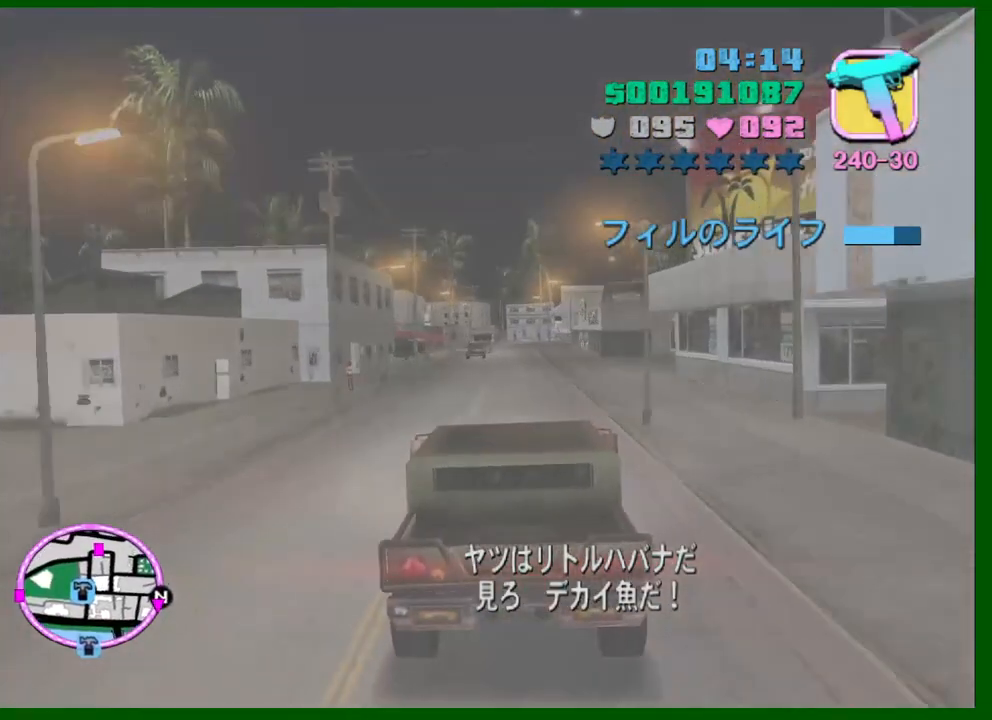
{"keys": ["w"], "mouse": [], "events": [[183, "e", "down"], [183, "q", "down"], [283, "e", "up"], [283, "q", "up"]]}
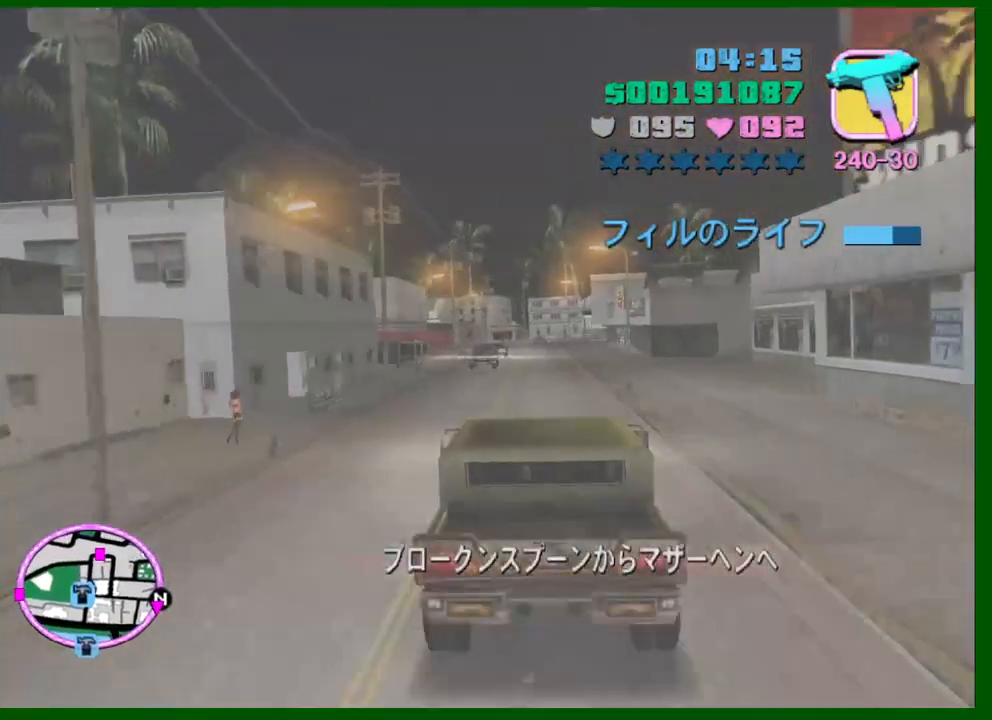
{"keys": ["w"], "mouse": [], "events": []}
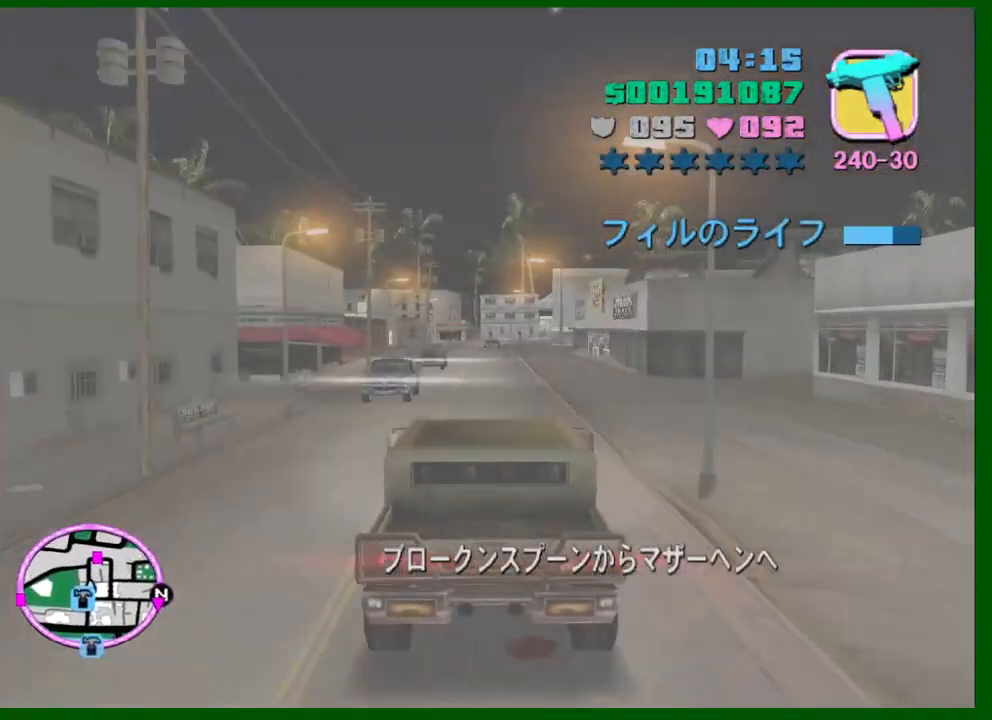
{"keys": ["w"], "mouse": [], "events": []}
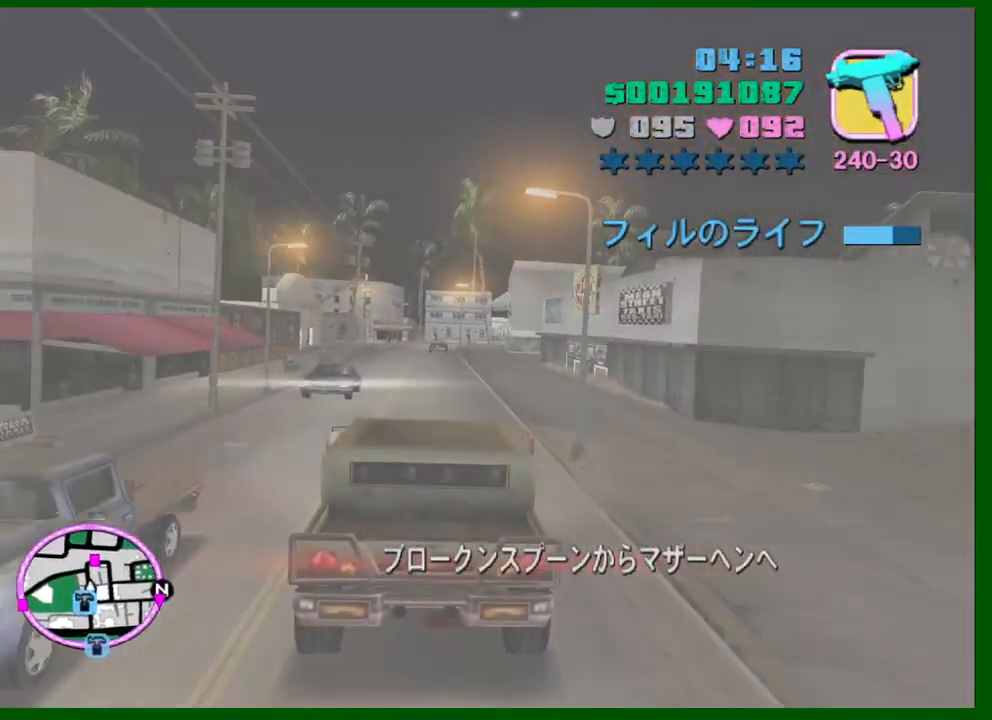
{"keys": ["w"], "mouse": [], "events": []}
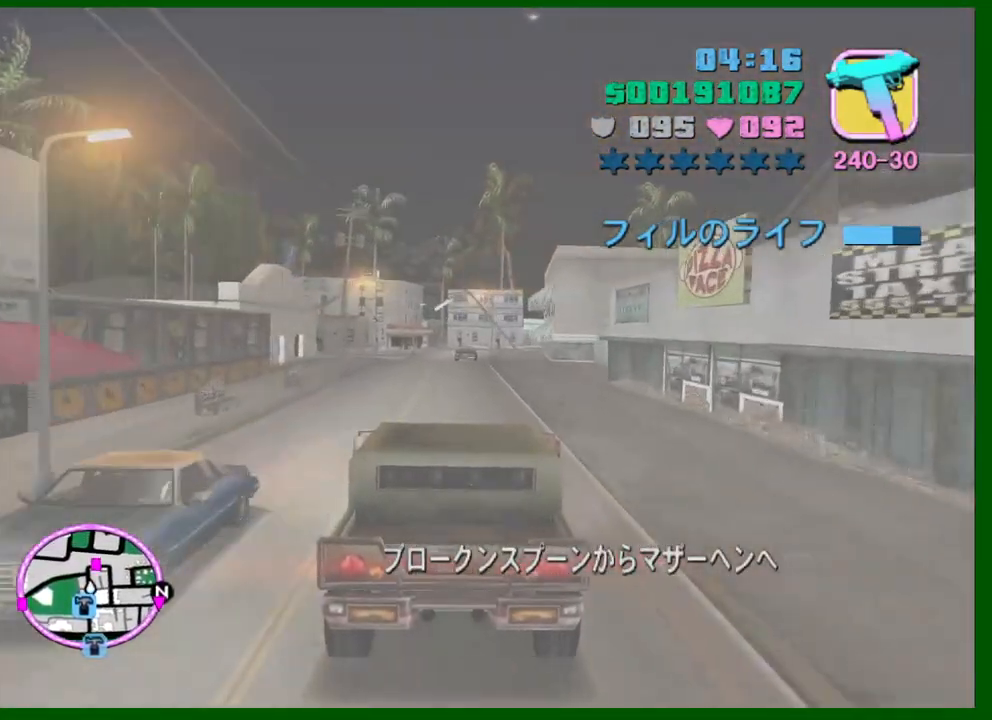
{"keys": ["w"], "mouse": [], "events": [[66, "a", "down"], [166, "a", "up"]]}
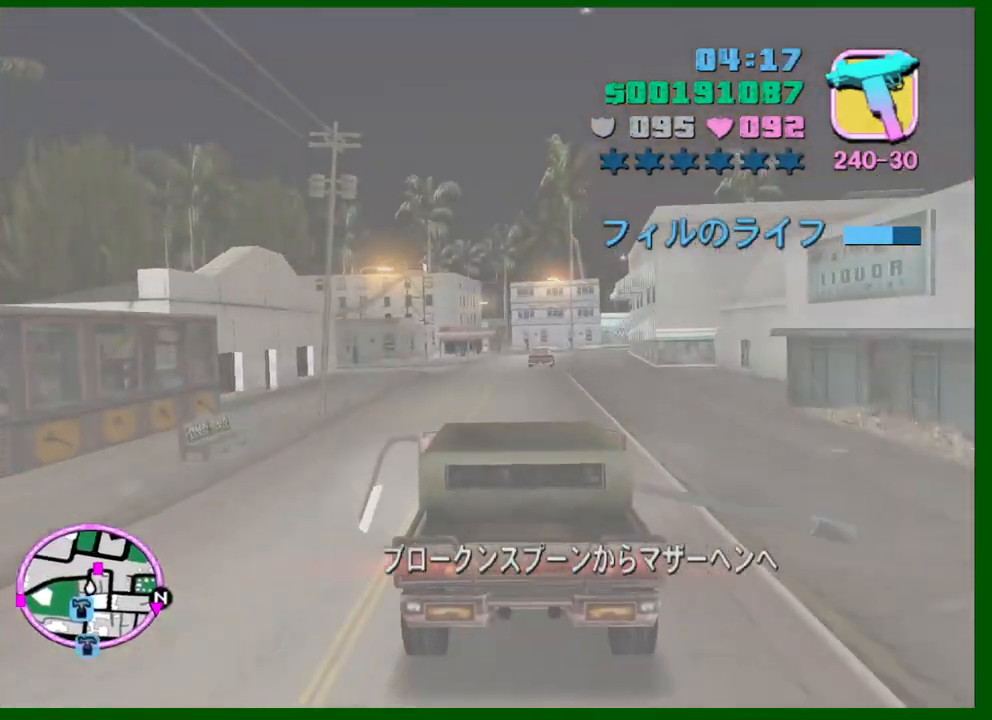
{"keys": ["w"], "mouse": [], "events": []}
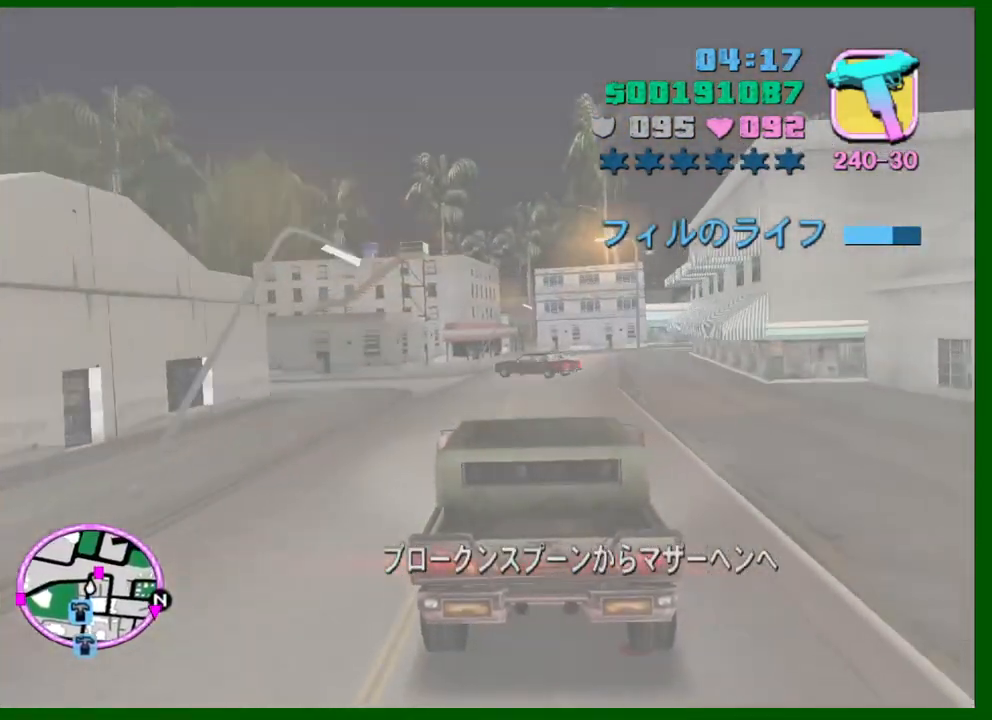
{"keys": ["w"], "mouse": [], "events": []}
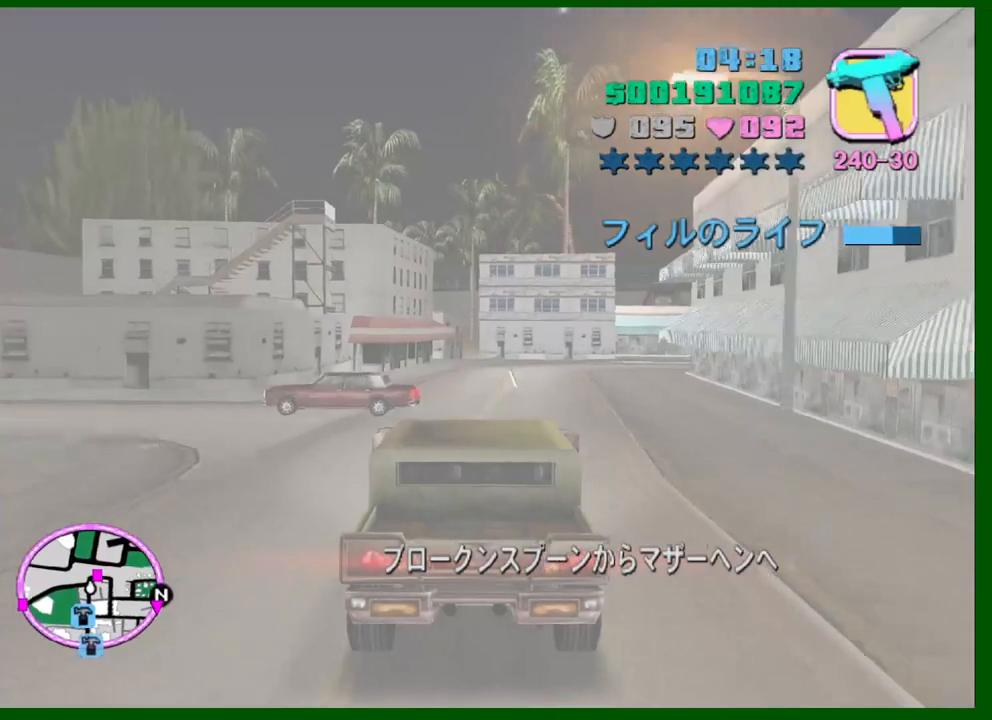
{"keys": ["d"], "mouse": [], "events": [[350, "d", "down"], [433, "w", "up"]]}
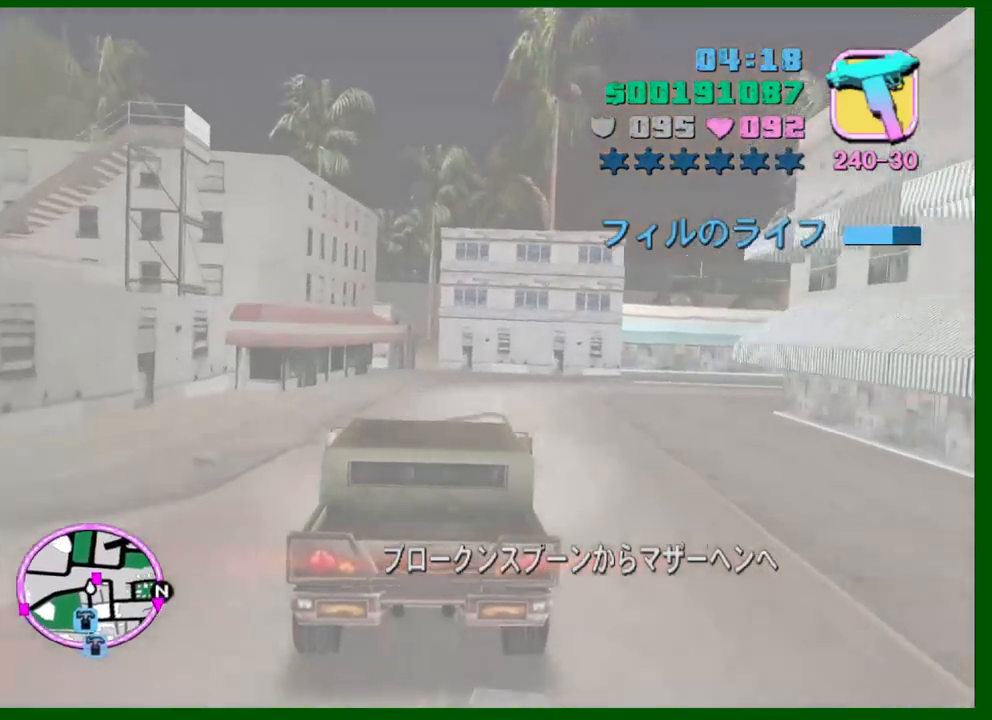
{"keys": ["d", "space"], "mouse": [], "events": [[500, "space", "down"]]}
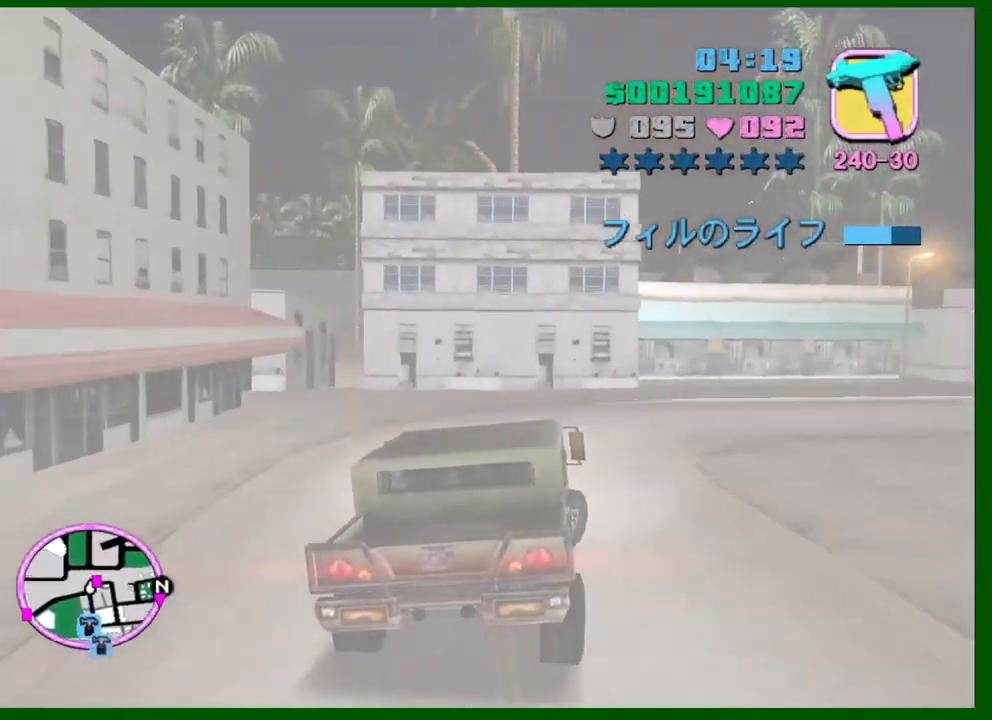
{"keys": ["d"], "mouse": [], "events": [[100, "space", "up"], [383, "space", "down"], [416, "space", "up"]]}
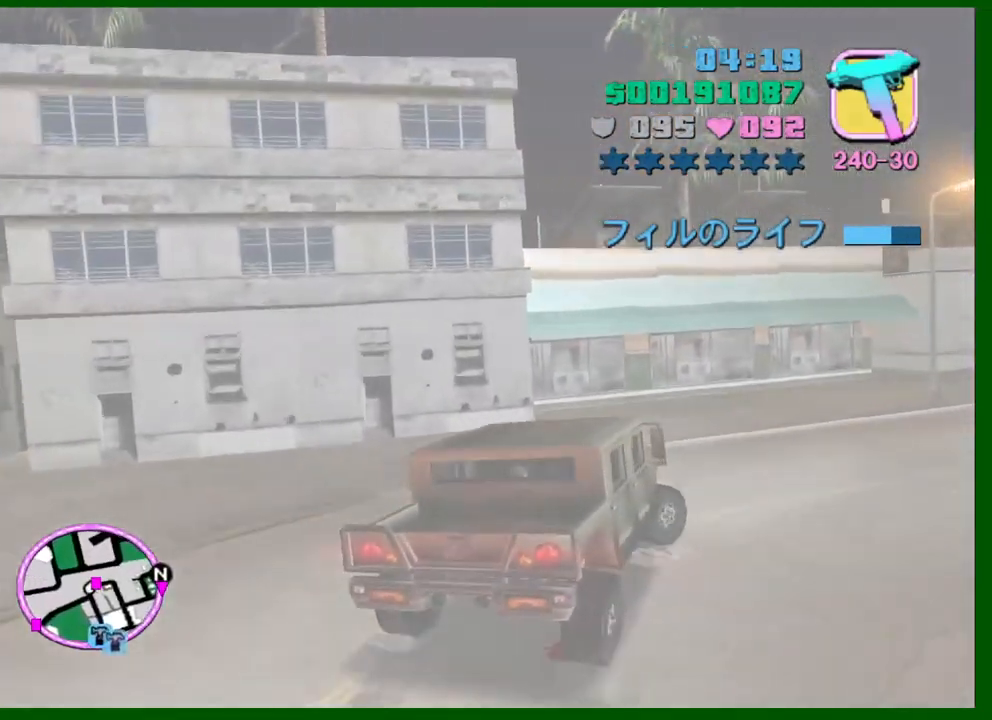
{"keys": ["d"], "mouse": [], "events": []}
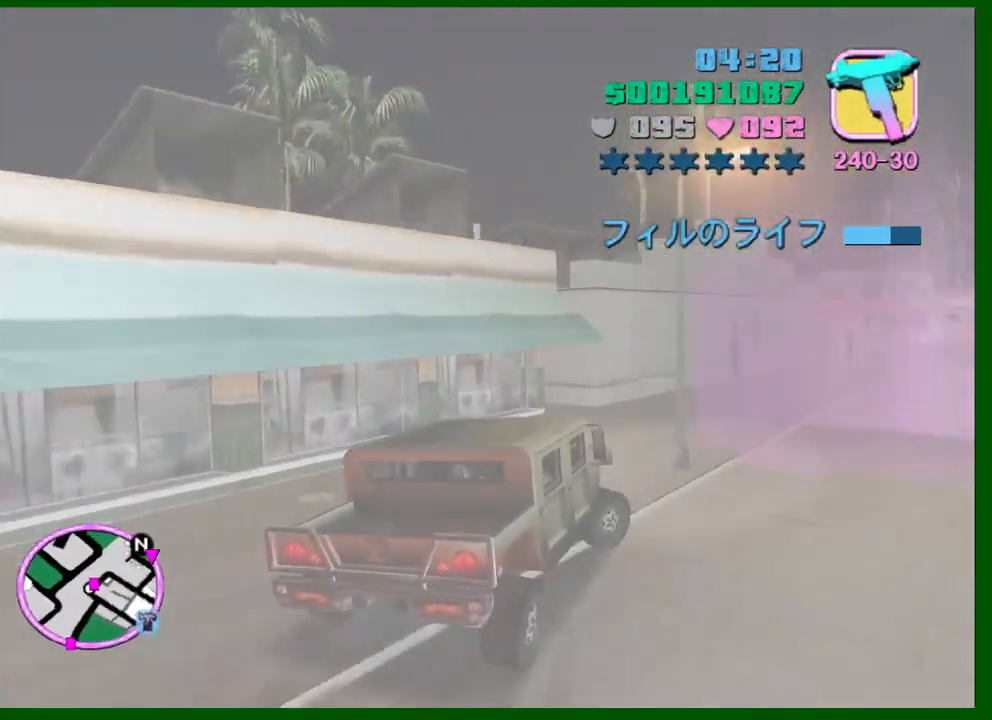
{"keys": ["d", "s"], "mouse": [], "events": [[166, "d", "up"], [366, "d", "down"], [500, "s", "down"]]}
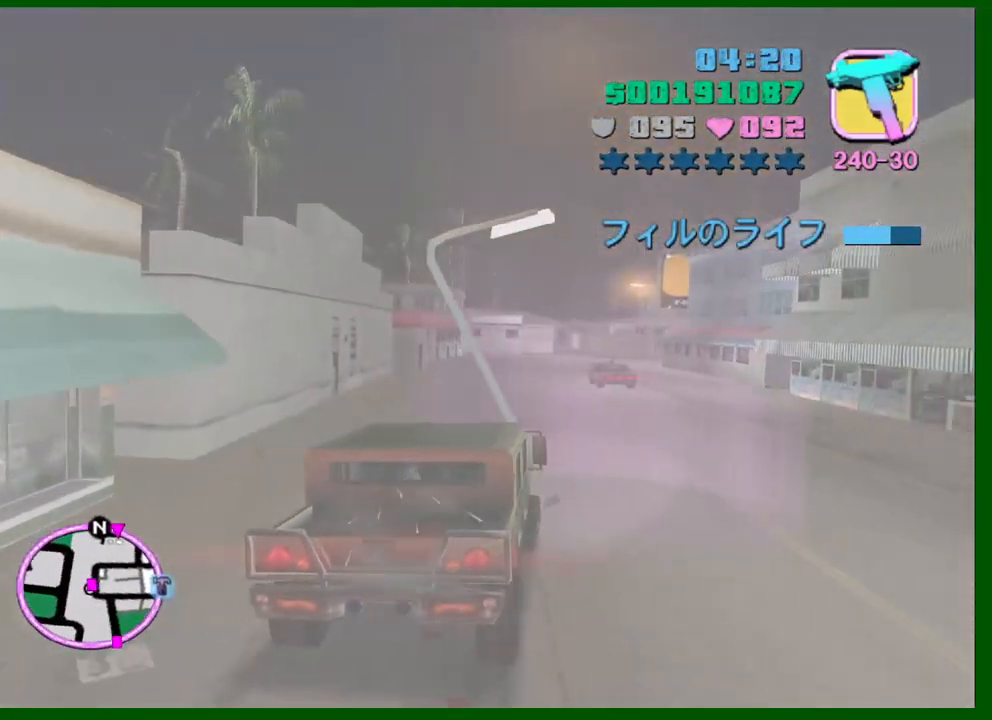
{"keys": ["s"], "mouse": [], "events": [[50, "d", "up"]]}
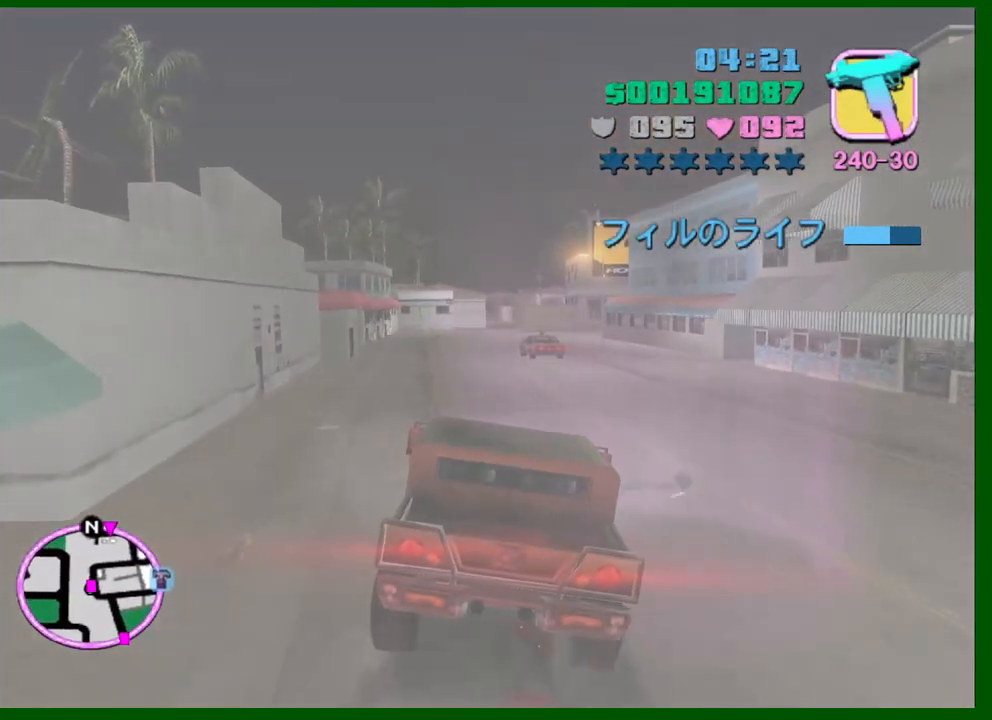
{"keys": [], "mouse": [], "events": [[66, "s", "up"]]}